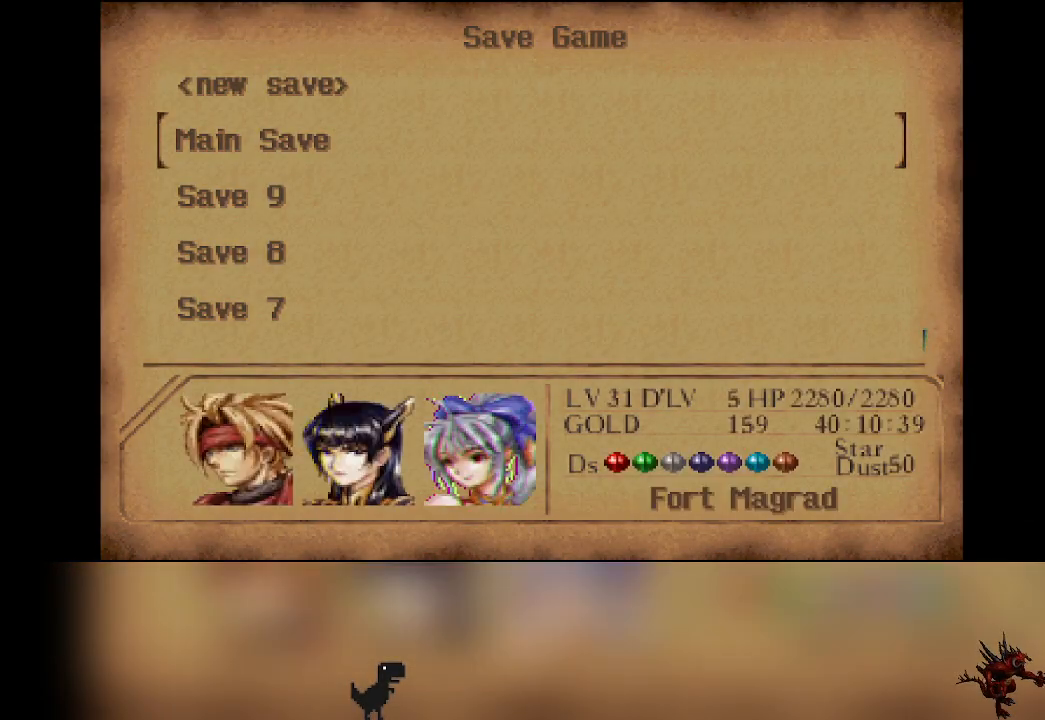
Gameplay with a controller (PlayStation layout); each line is a JSON object with the inputs held at the frame after it. "events" lists button and stick changes between this image and that frame as [ms after this image, input, new state], when the widget could be followed in between. Not read: CROSS right_stick.
{"buttons": [], "left_stick": "center", "events": [[17, "DPAD_DOWN", "up"]]}
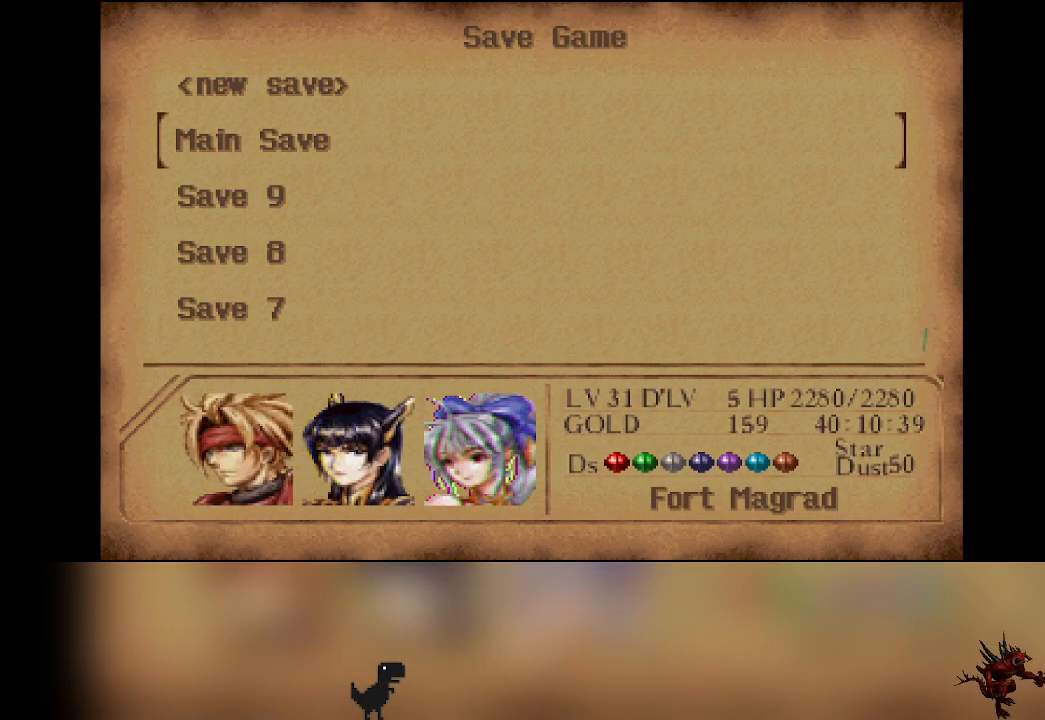
{"buttons": [], "left_stick": "center", "events": []}
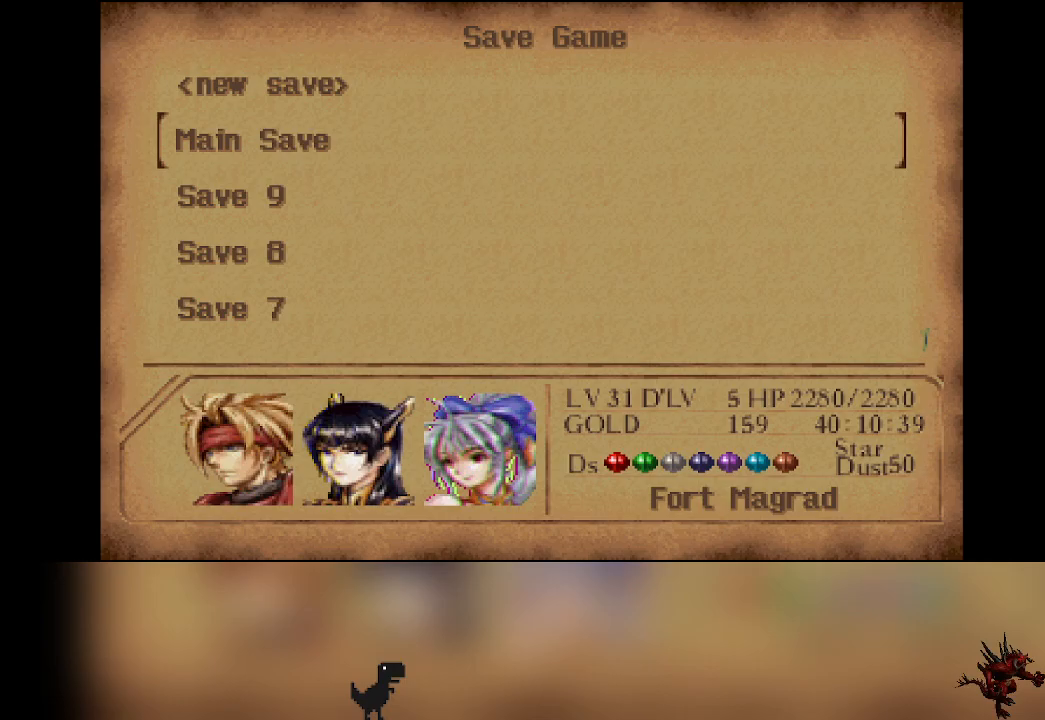
{"buttons": [], "left_stick": "center", "events": [[333, "CIRCLE", "down"], [450, "CIRCLE", "up"]]}
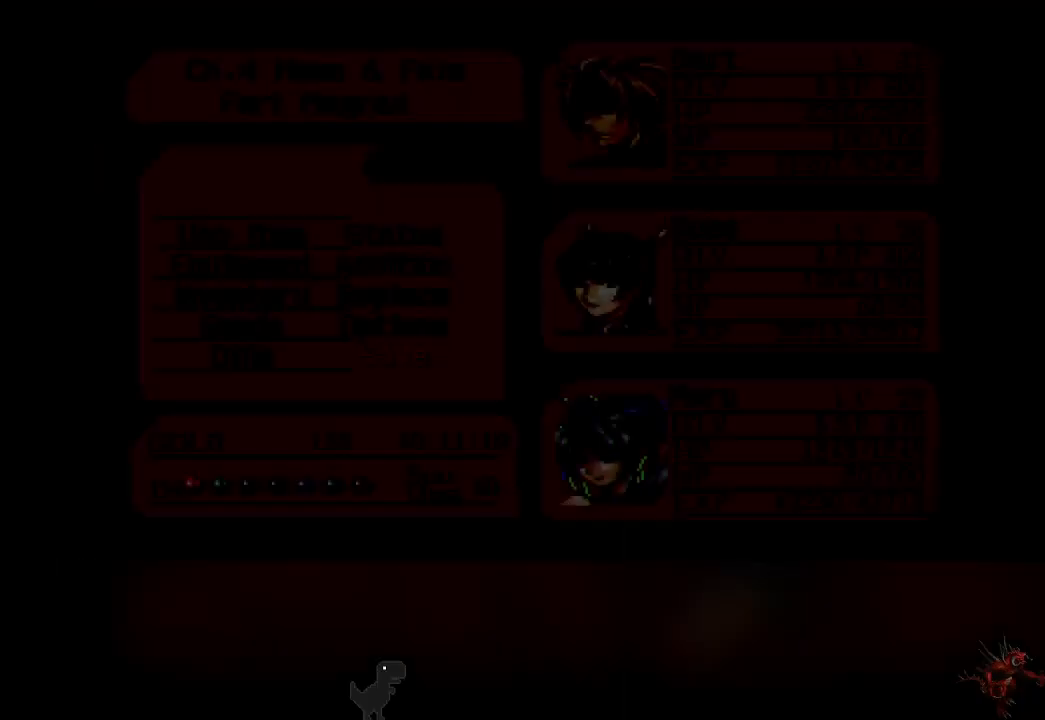
{"buttons": [], "left_stick": "center", "events": []}
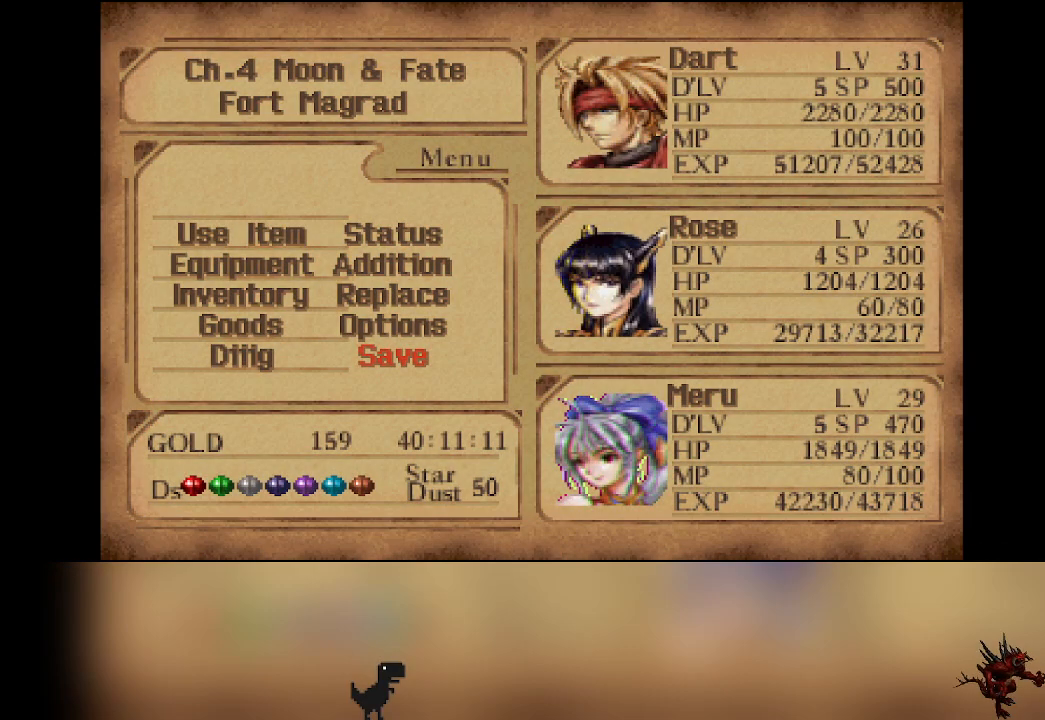
{"buttons": [], "left_stick": "center", "events": []}
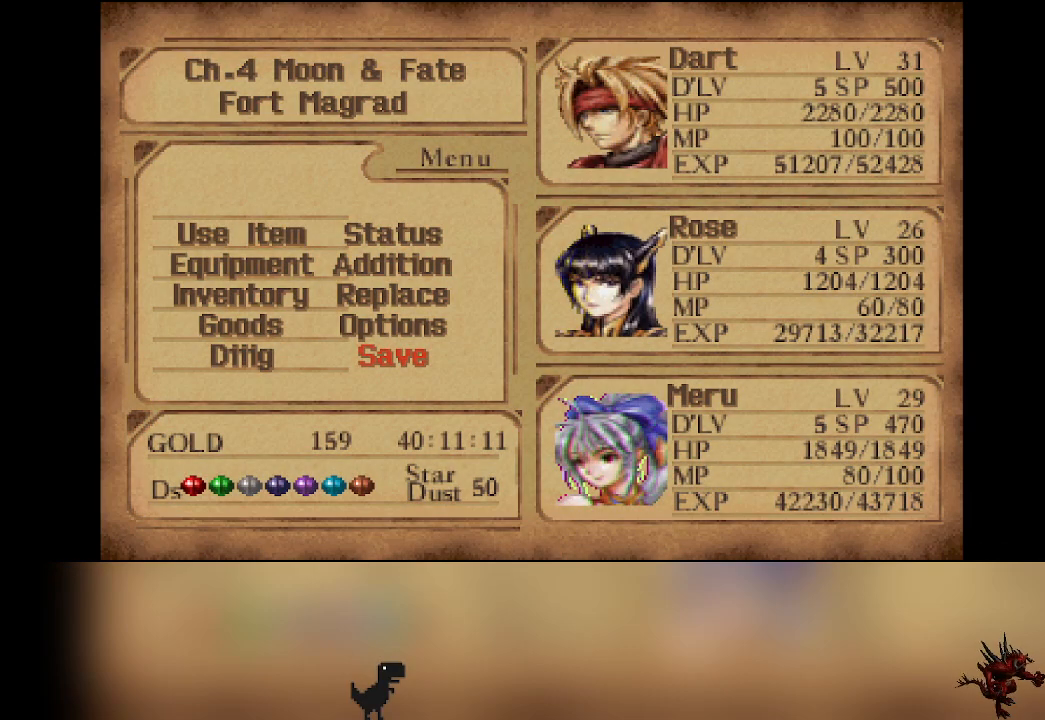
{"buttons": ["CIRCLE"], "left_stick": "center", "events": [[500, "CIRCLE", "down"]]}
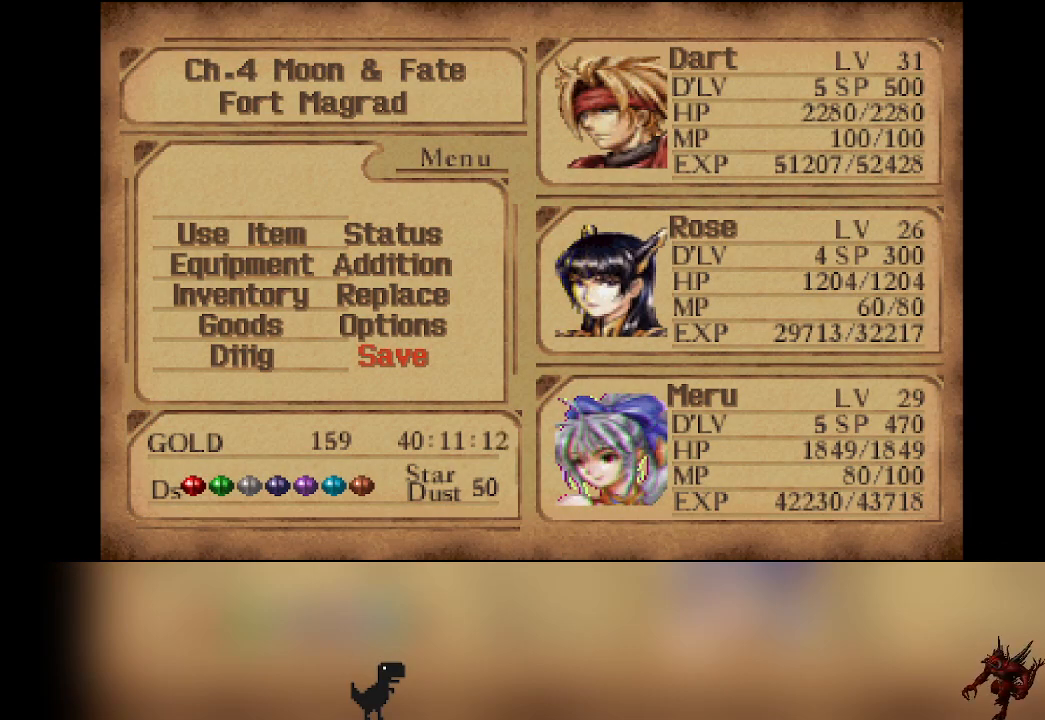
{"buttons": [], "left_stick": "center", "events": [[117, "CIRCLE", "up"]]}
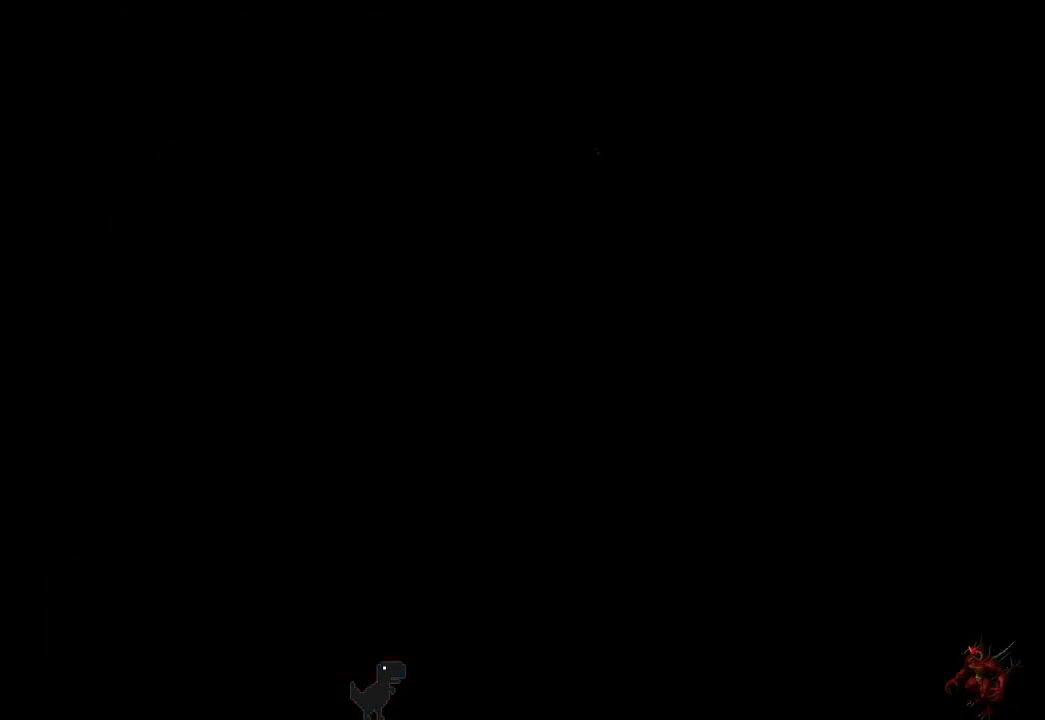
{"buttons": [], "left_stick": "left", "events": [[67, "left_stick", "left"]]}
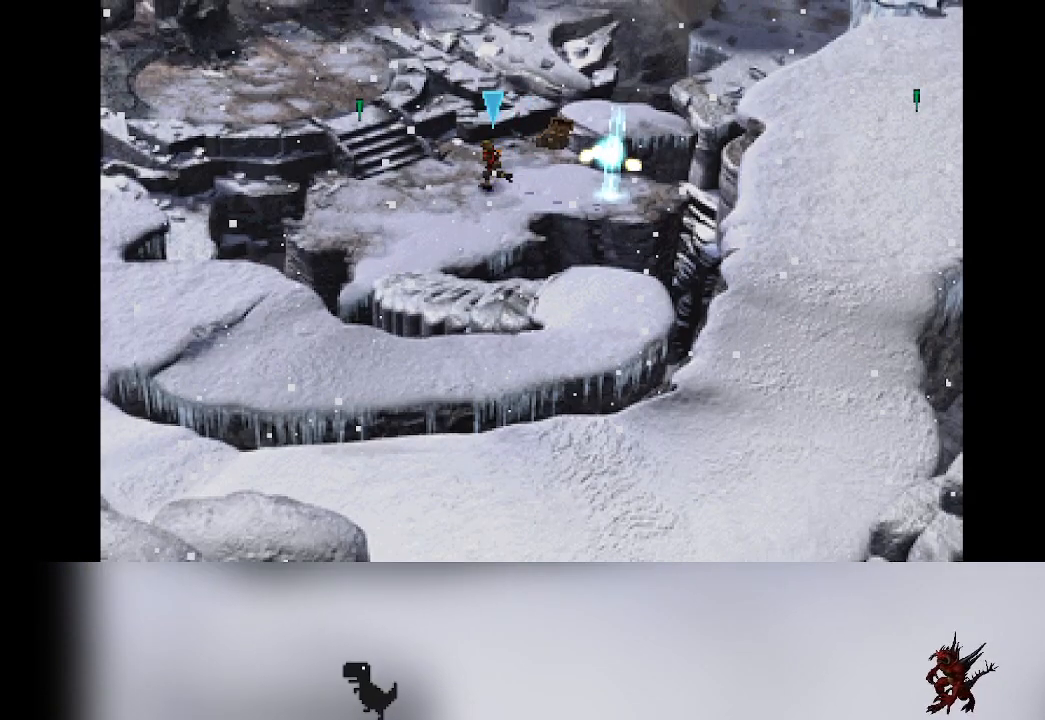
{"buttons": [], "left_stick": "up-left", "events": [[217, "left_stick", "up-left"]]}
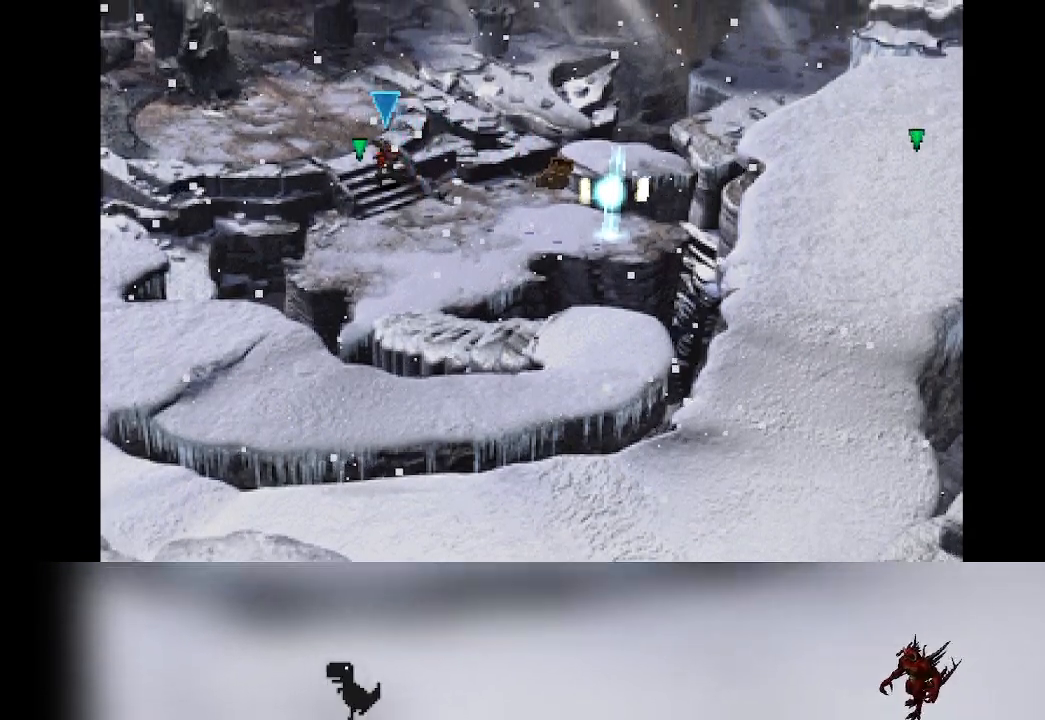
{"buttons": [], "left_stick": "up-left", "events": []}
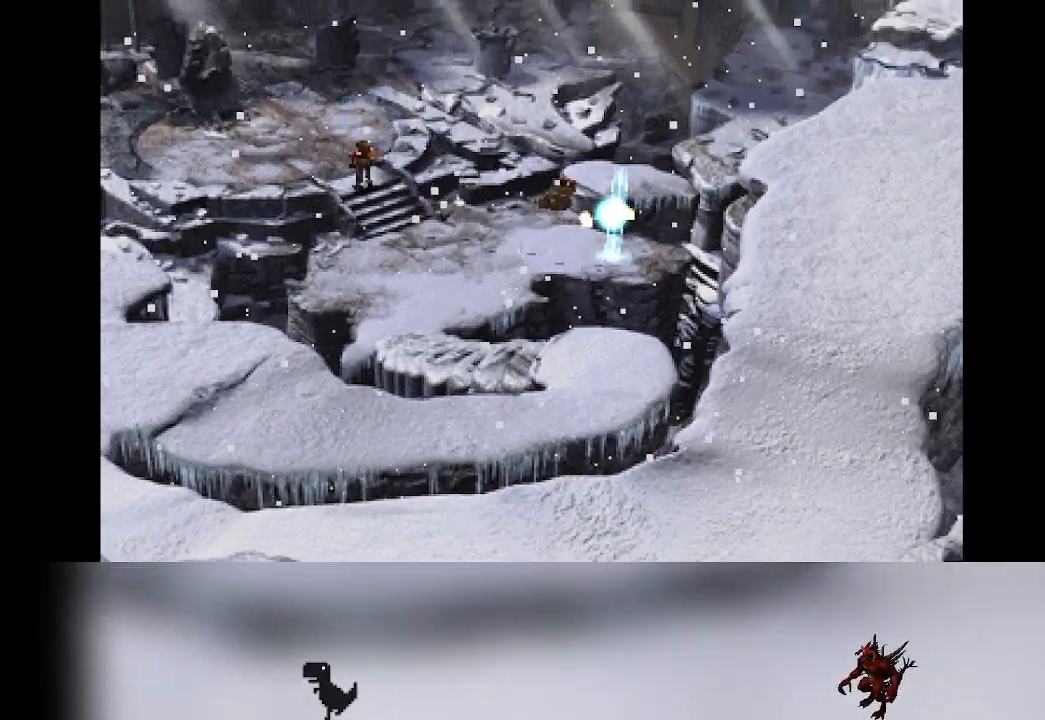
{"buttons": [], "left_stick": "up-left", "events": []}
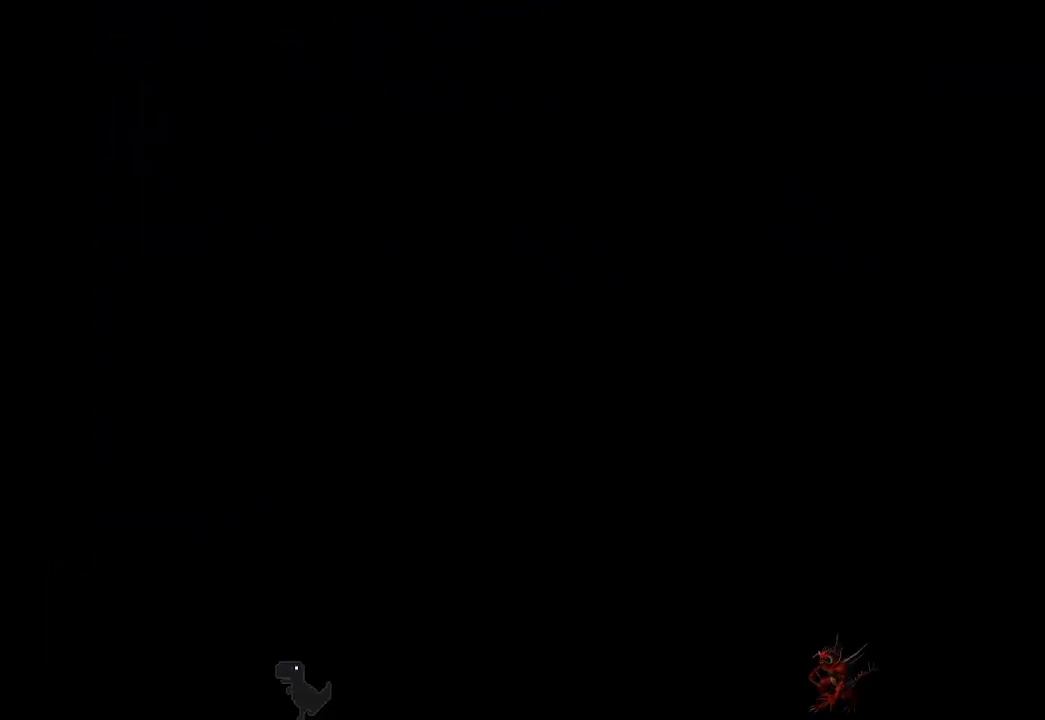
{"buttons": [], "left_stick": "up-left", "events": []}
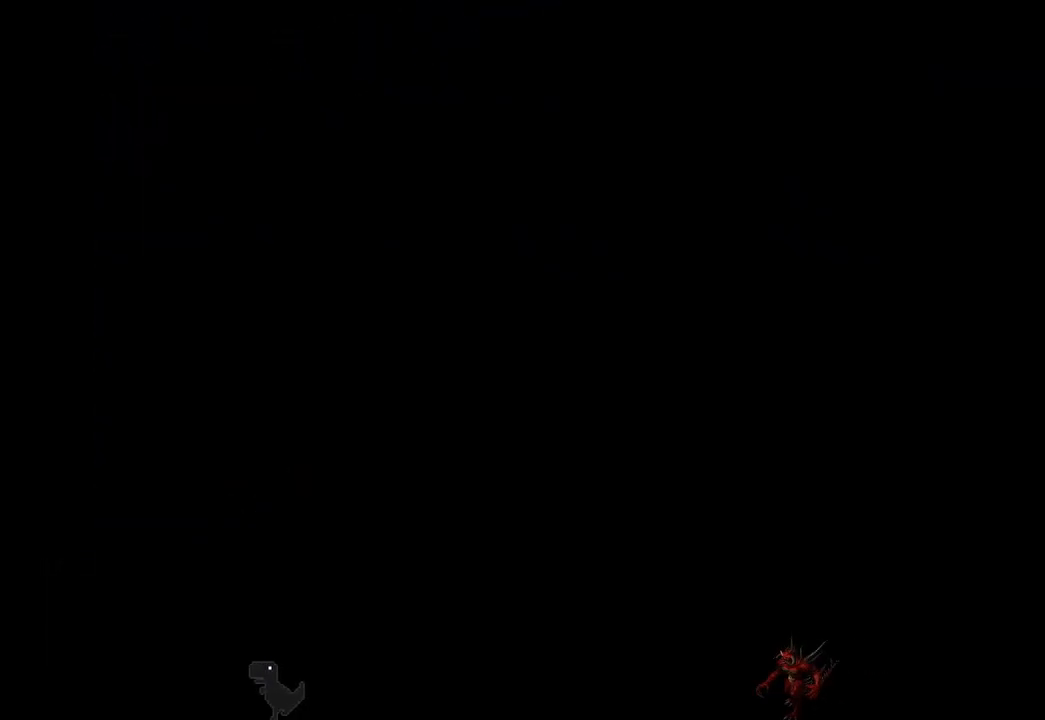
{"buttons": [], "left_stick": "center", "events": [[67, "left_stick", "center"]]}
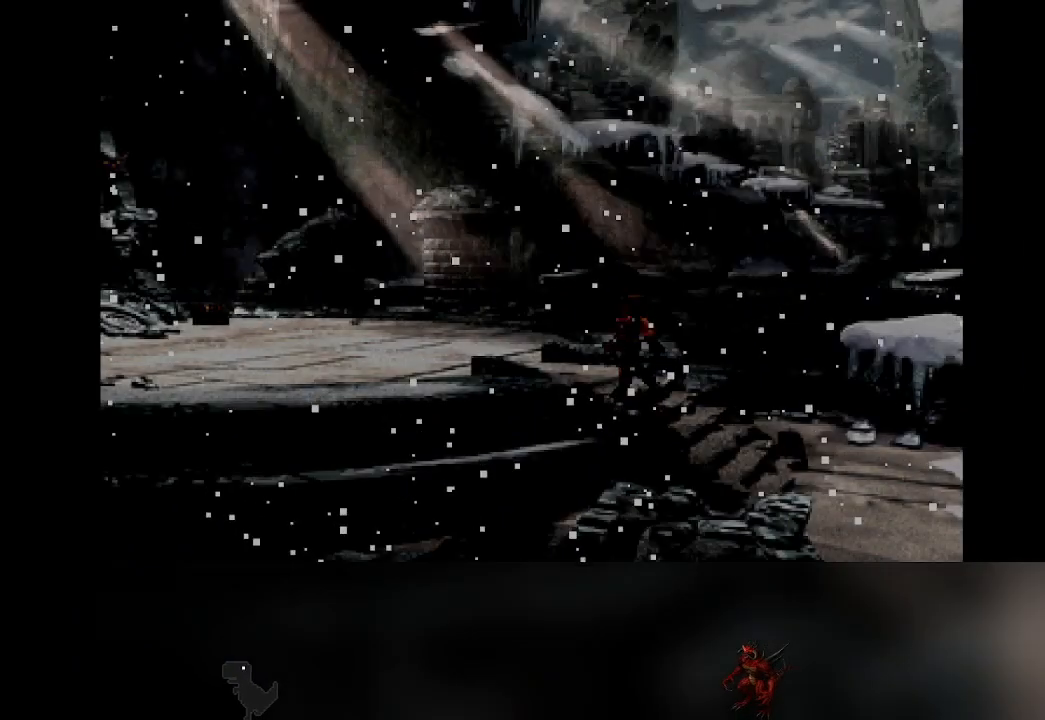
{"buttons": [], "left_stick": "center", "events": []}
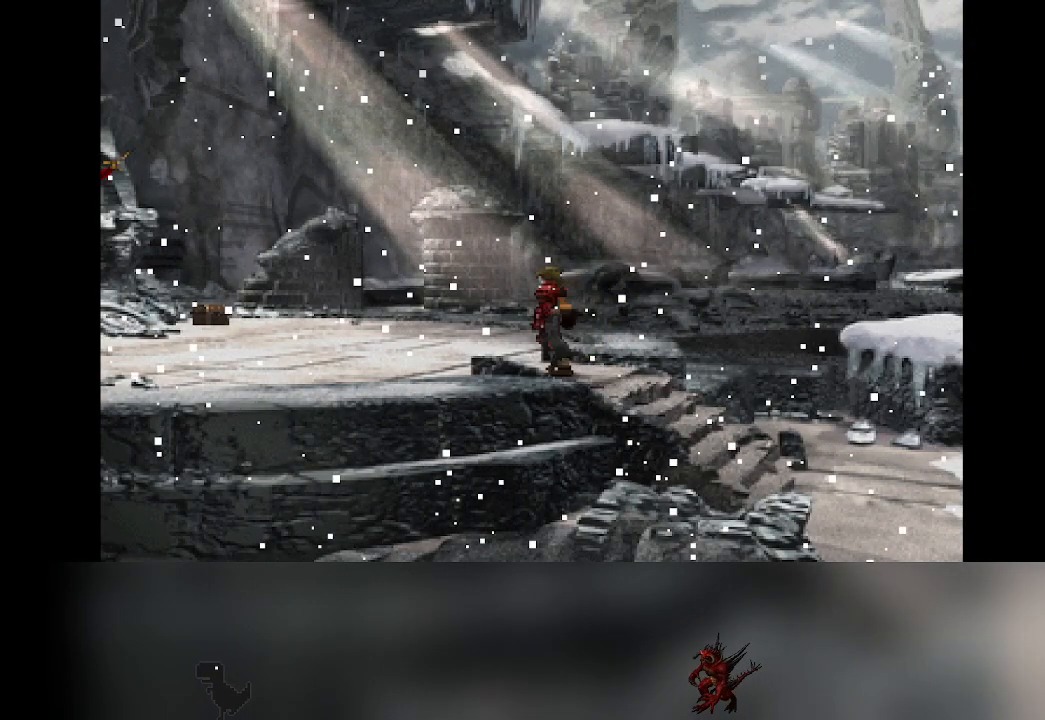
{"buttons": [], "left_stick": "center", "events": []}
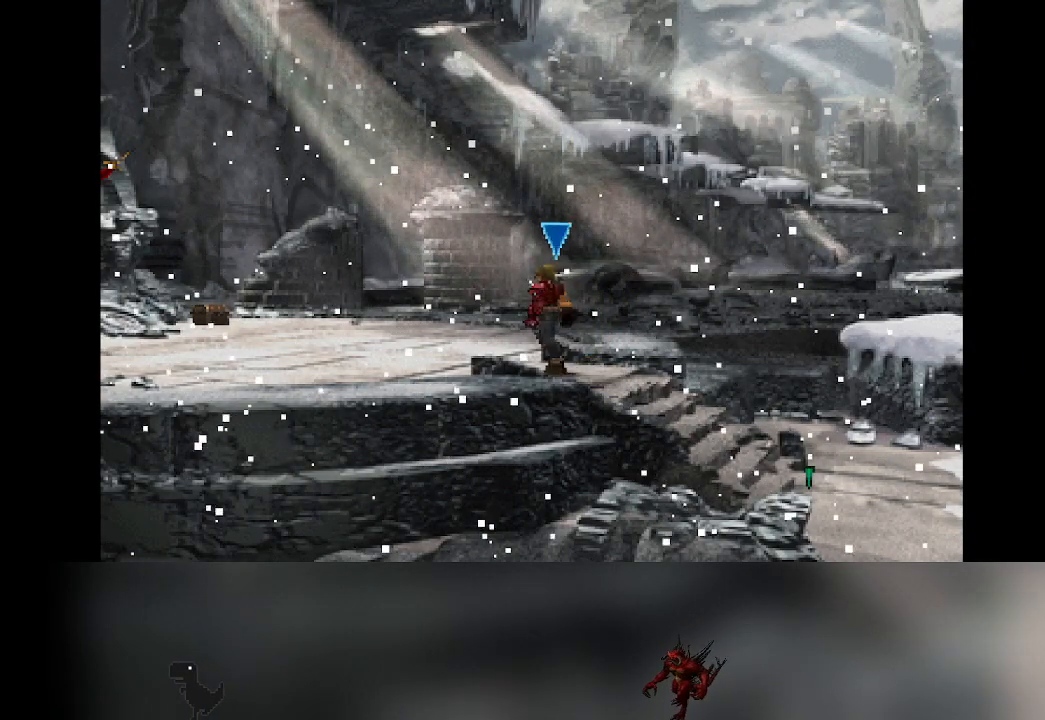
{"buttons": [], "left_stick": "up-left", "events": [[150, "left_stick", "up-left"]]}
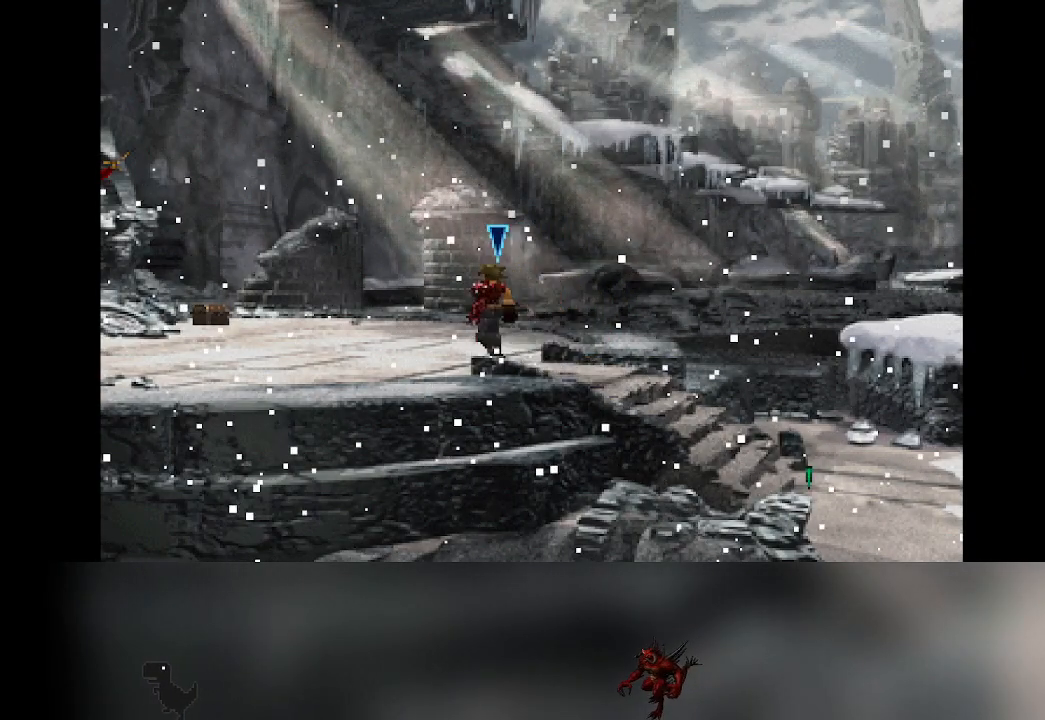
{"buttons": [], "left_stick": "up-left", "events": []}
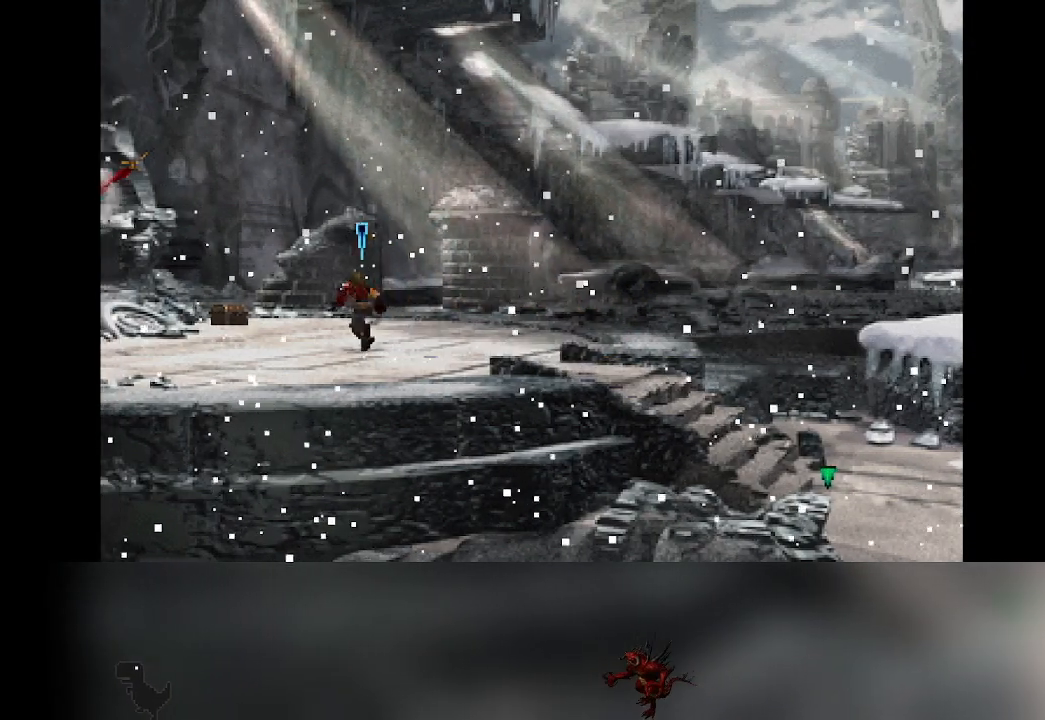
{"buttons": [], "left_stick": "center", "events": [[350, "left_stick", "center"]]}